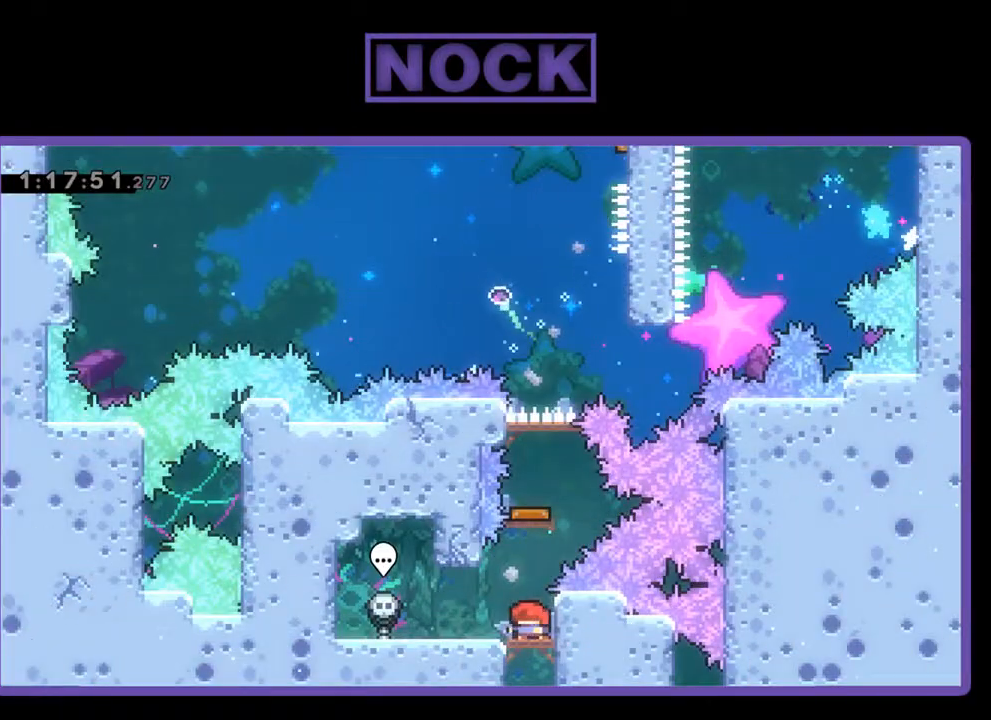
Gameplay with a controller (PlayStation layout); each line is a JSON object with the inputs held at the frame after it. "events" lists button and stick changes between this image and that frame as [ms after this image, input, new state], when the widget could be followed in between. Not read: right_stick.
{"buttons": ["CROSS", "DPAD_UP"], "left_stick": "center", "events": [[167, "CROSS", "down"], [167, "DPAD_UP", "down"]]}
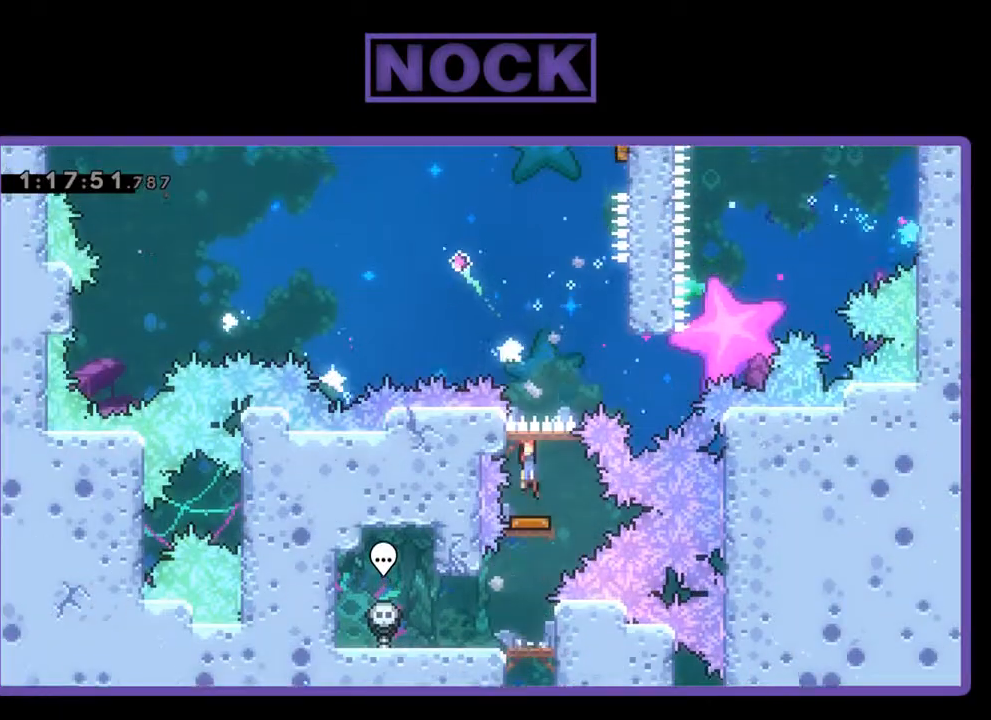
{"buttons": ["DPAD_UP", "DPAD_RIGHT"], "left_stick": "center", "events": [[200, "DPAD_RIGHT", "down"], [233, "CROSS", "up"]]}
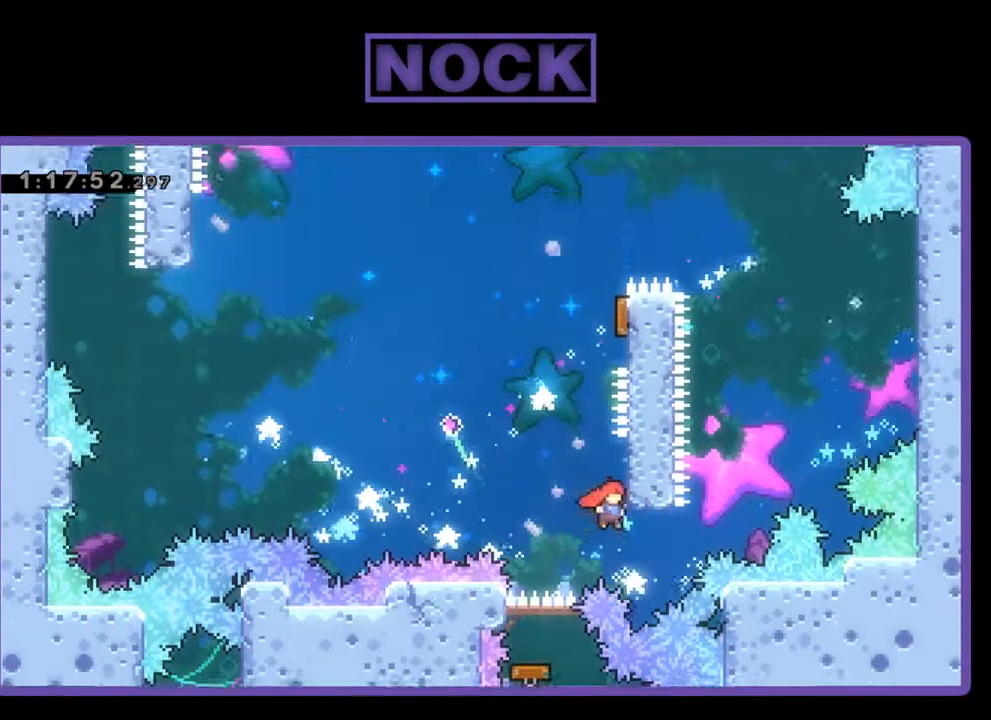
{"buttons": ["CIRCLE", "DPAD_UP"], "left_stick": "center", "events": [[133, "CROSS", "down"], [200, "DPAD_RIGHT", "up"], [300, "CROSS", "up"], [467, "CIRCLE", "down"]]}
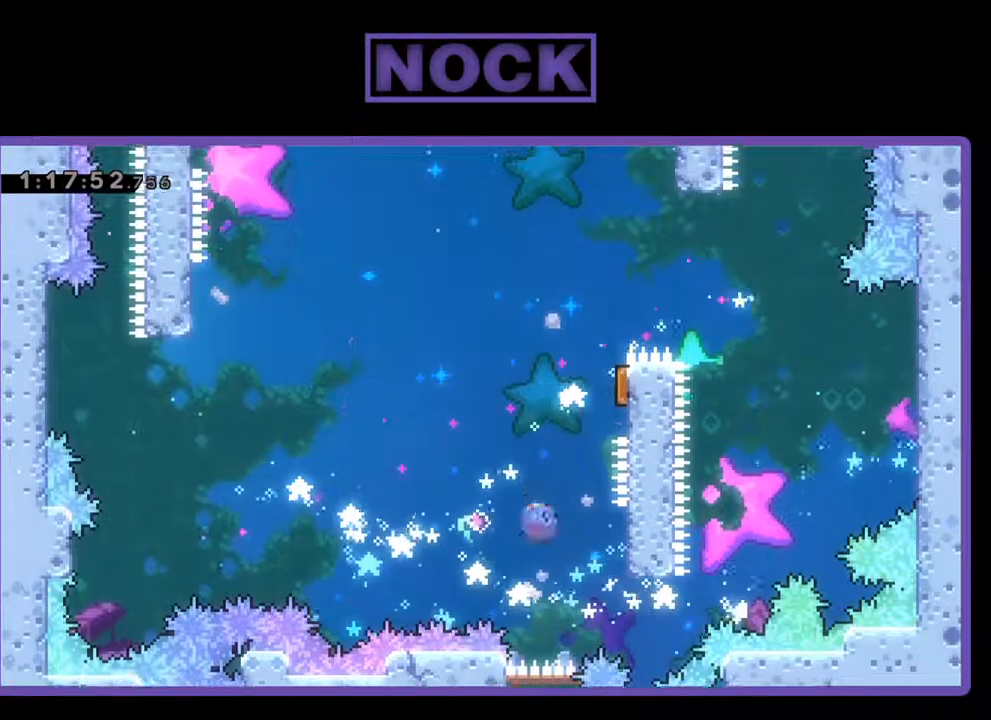
{"buttons": ["CIRCLE", "DPAD_UP", "DPAD_RIGHT"], "left_stick": "center", "events": [[267, "DPAD_RIGHT", "down"]]}
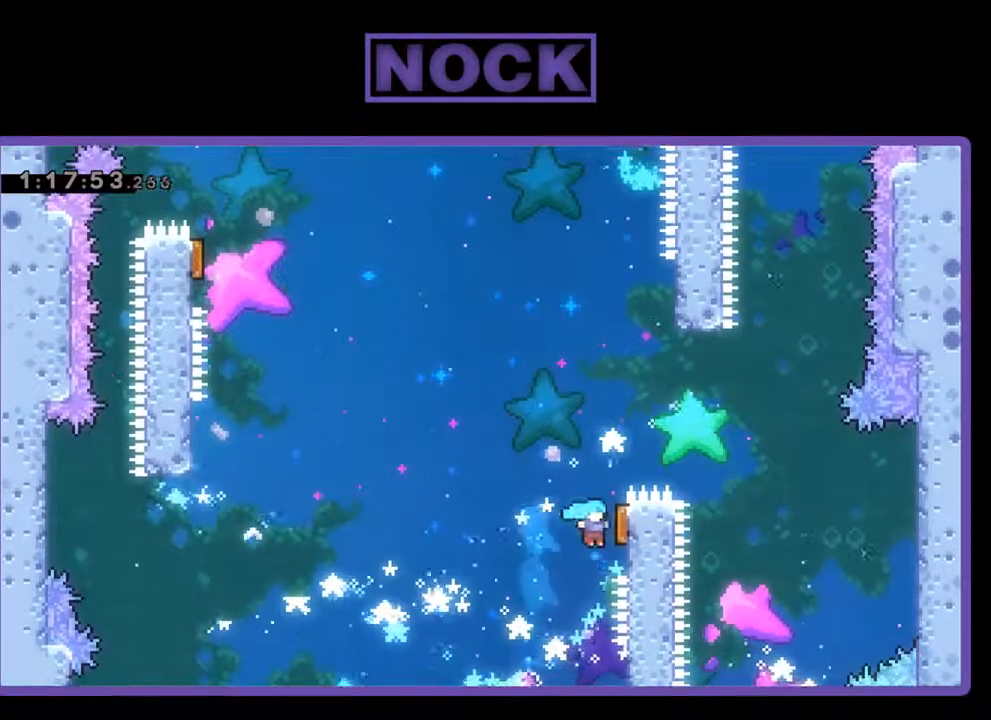
{"buttons": ["DPAD_UP", "DPAD_LEFT"], "left_stick": "center", "events": [[100, "CIRCLE", "up"], [167, "DPAD_RIGHT", "up"], [200, "DPAD_LEFT", "down"], [200, "DPAD_UP", "up"], [300, "DPAD_UP", "down"]]}
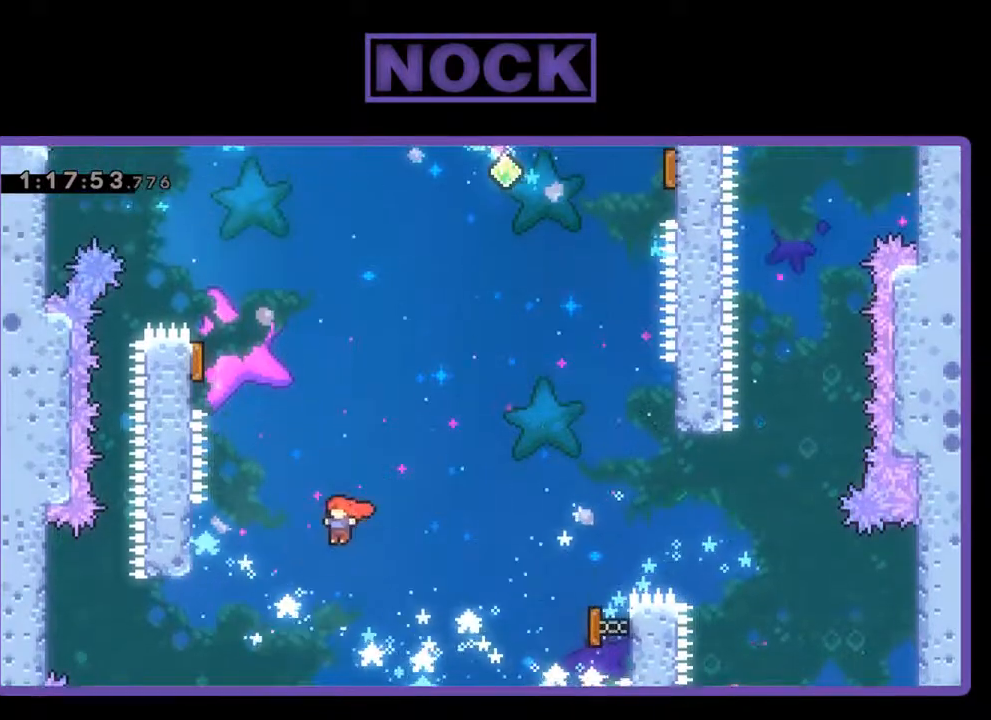
{"buttons": ["R2", "DPAD_UP", "DPAD_LEFT"], "left_stick": "center", "events": [[233, "CIRCLE", "down"], [233, "R2", "down"], [400, "CIRCLE", "up"]]}
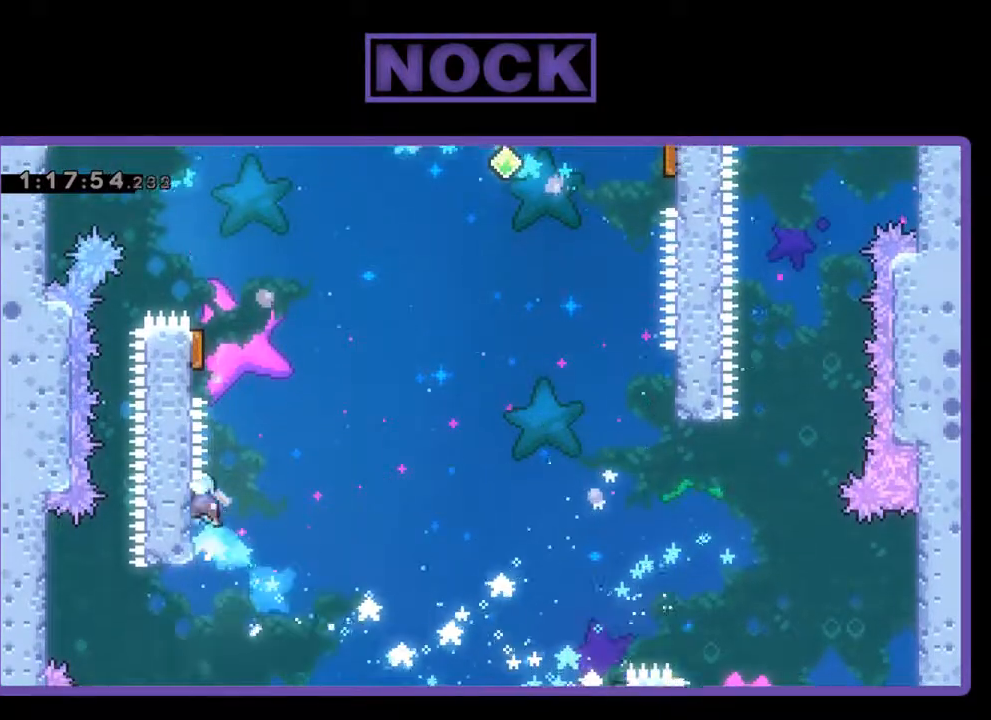
{"buttons": ["R2"], "left_stick": "center", "events": [[67, "DPAD_UP", "up"], [133, "DPAD_LEFT", "up"], [367, "DPAD_RIGHT", "down"], [400, "DPAD_RIGHT", "up"]]}
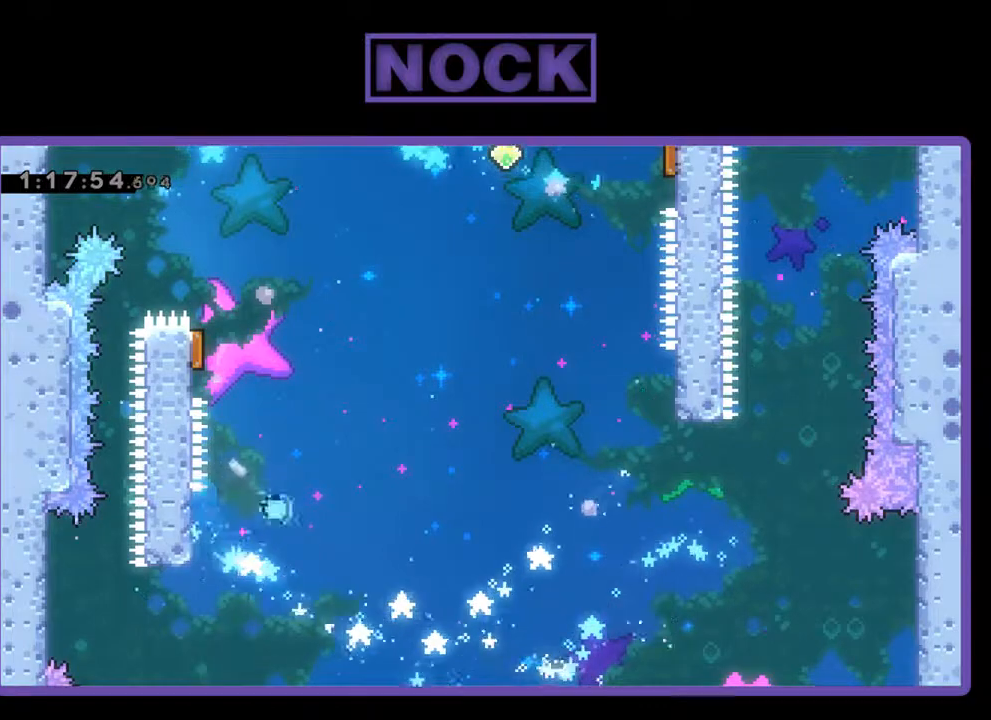
{"buttons": [], "left_stick": "center", "events": [[233, "R2", "up"]]}
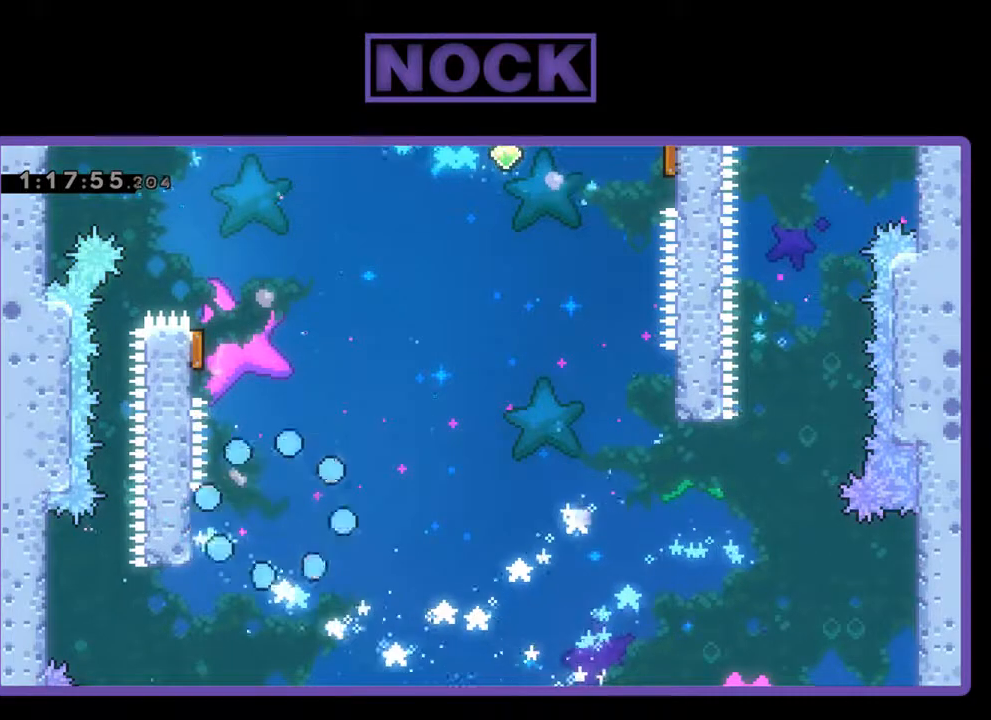
{"buttons": [], "left_stick": "center", "events": []}
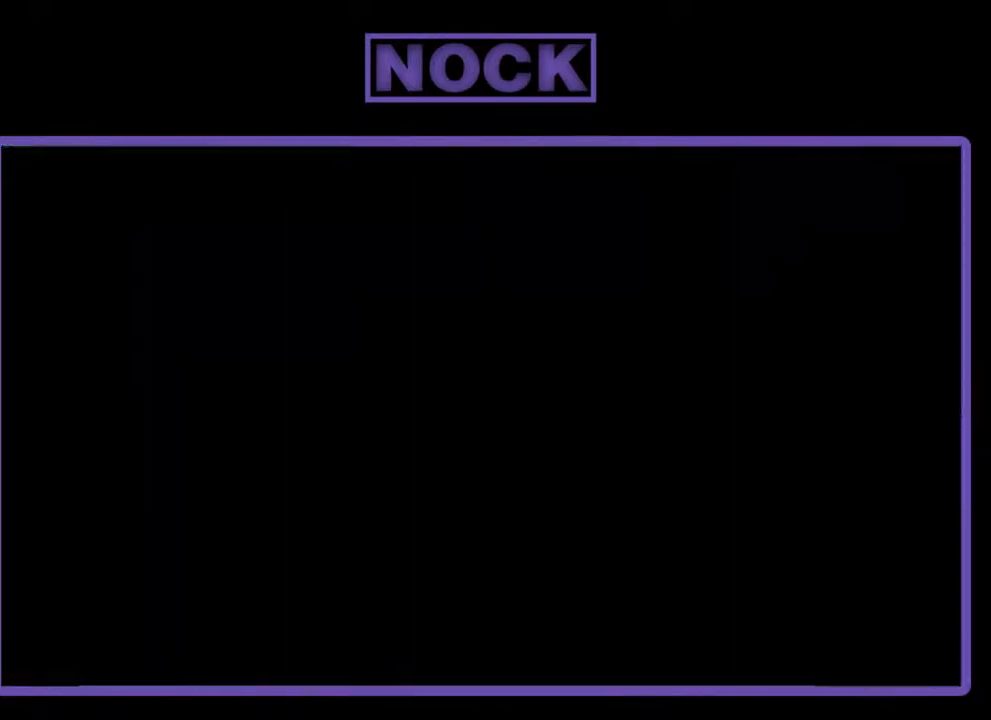
{"buttons": [], "left_stick": "center", "events": []}
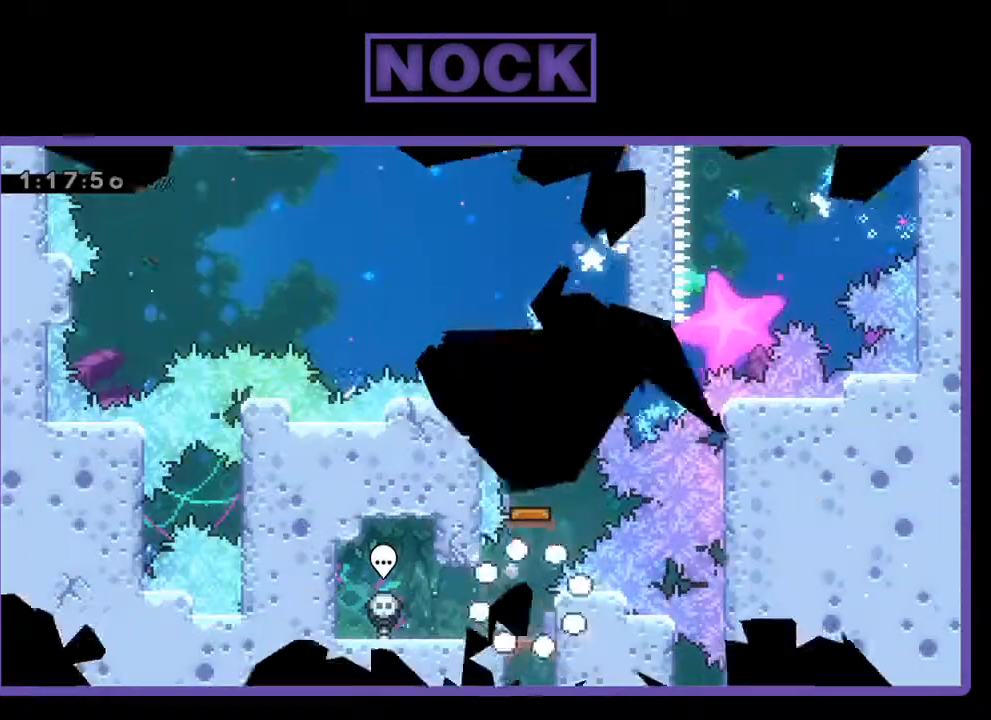
{"buttons": [], "left_stick": "center", "events": []}
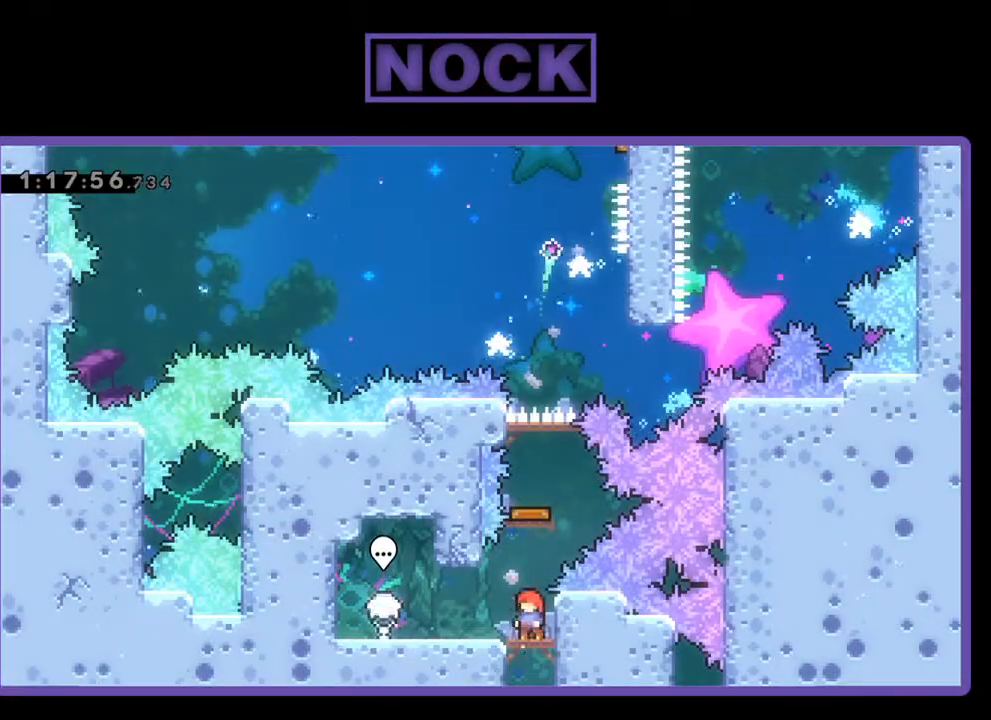
{"buttons": ["CROSS", "DPAD_UP"], "left_stick": "center", "events": [[200, "CROSS", "down"], [200, "DPAD_UP", "down"]]}
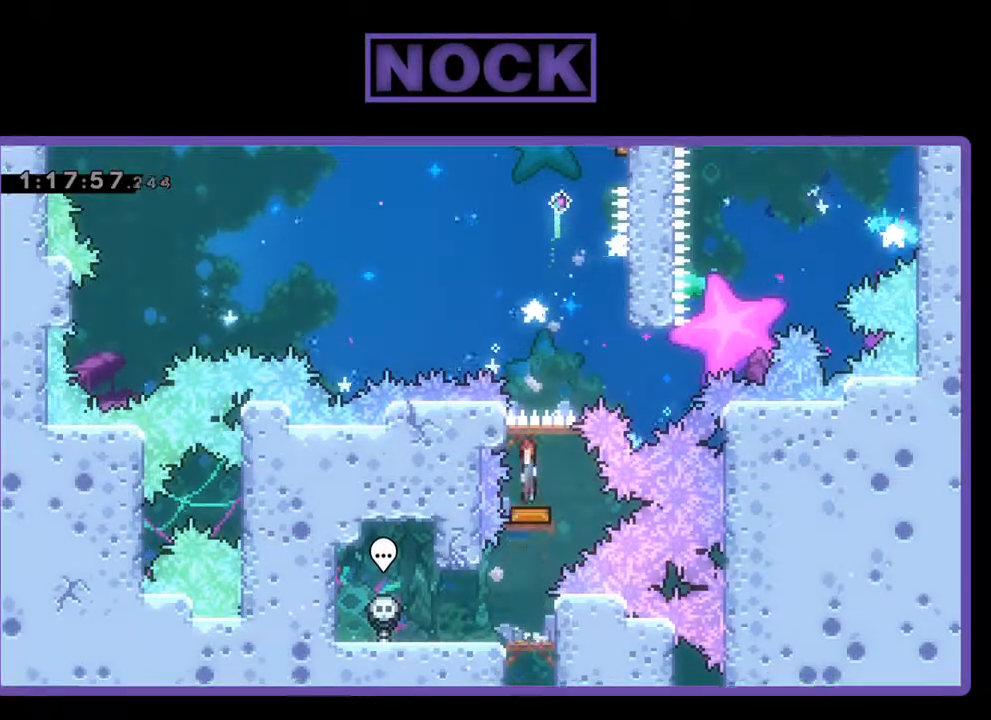
{"buttons": ["CROSS", "DPAD_UP", "DPAD_RIGHT"], "left_stick": "center", "events": [[67, "DPAD_RIGHT", "down"], [167, "CROSS", "up"], [500, "CROSS", "down"]]}
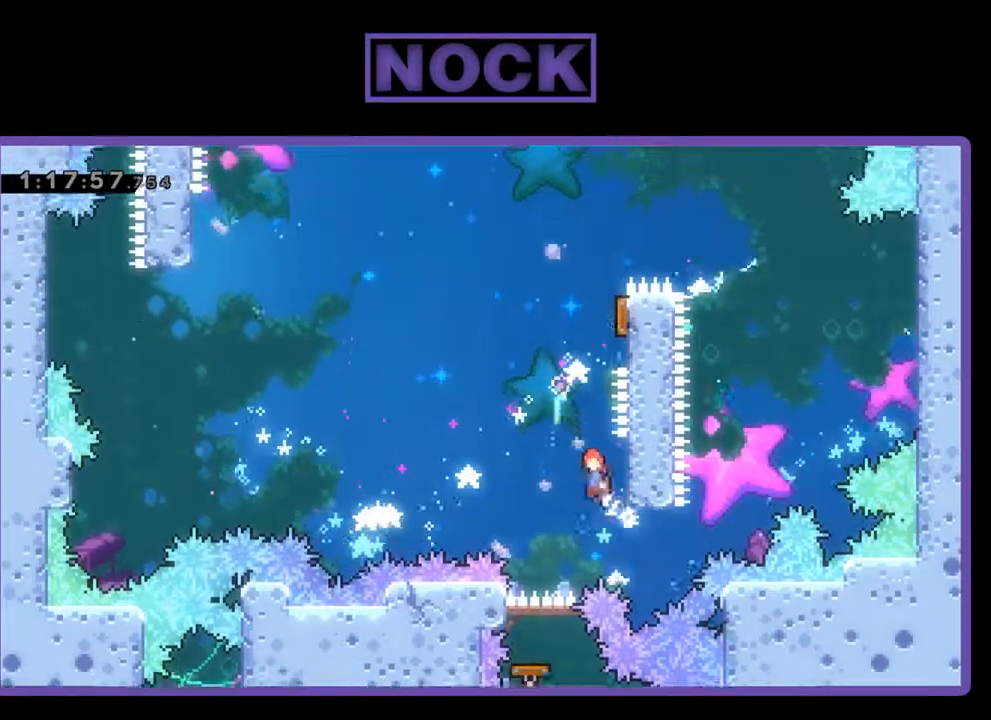
{"buttons": ["CIRCLE", "DPAD_UP"], "left_stick": "center", "events": [[100, "DPAD_RIGHT", "up"], [200, "CROSS", "up"], [300, "CIRCLE", "down"]]}
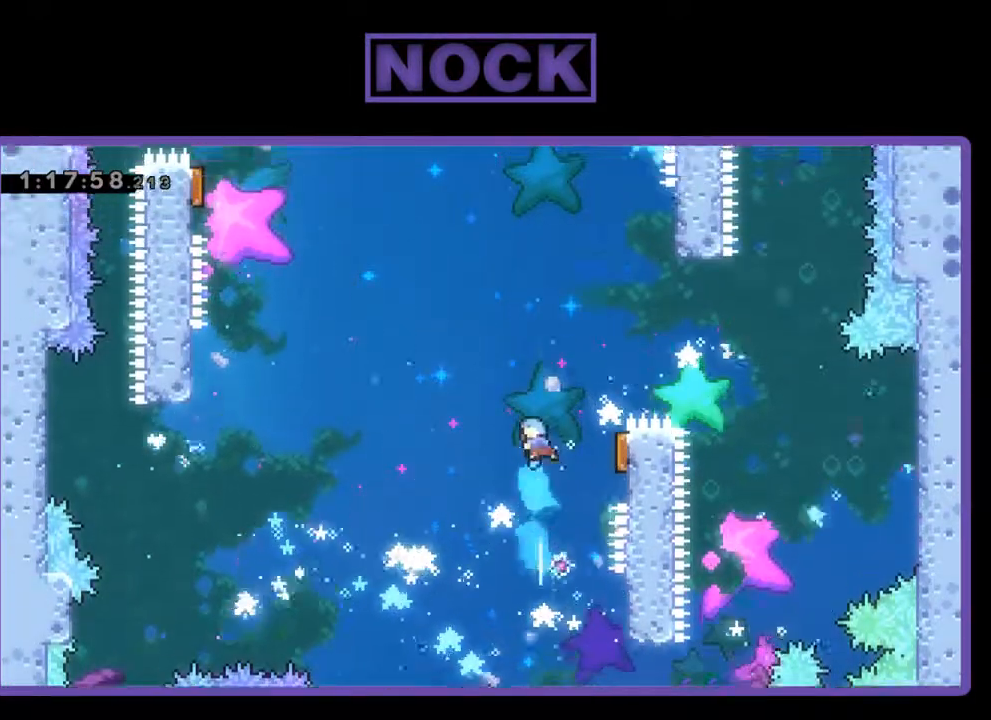
{"buttons": ["DPAD_LEFT"], "left_stick": "center", "events": [[133, "DPAD_RIGHT", "down"], [167, "CIRCLE", "up"], [267, "DPAD_UP", "up"], [467, "DPAD_DOWN", "down"], [500, "DPAD_DOWN", "up"], [500, "DPAD_LEFT", "down"], [500, "DPAD_RIGHT", "up"]]}
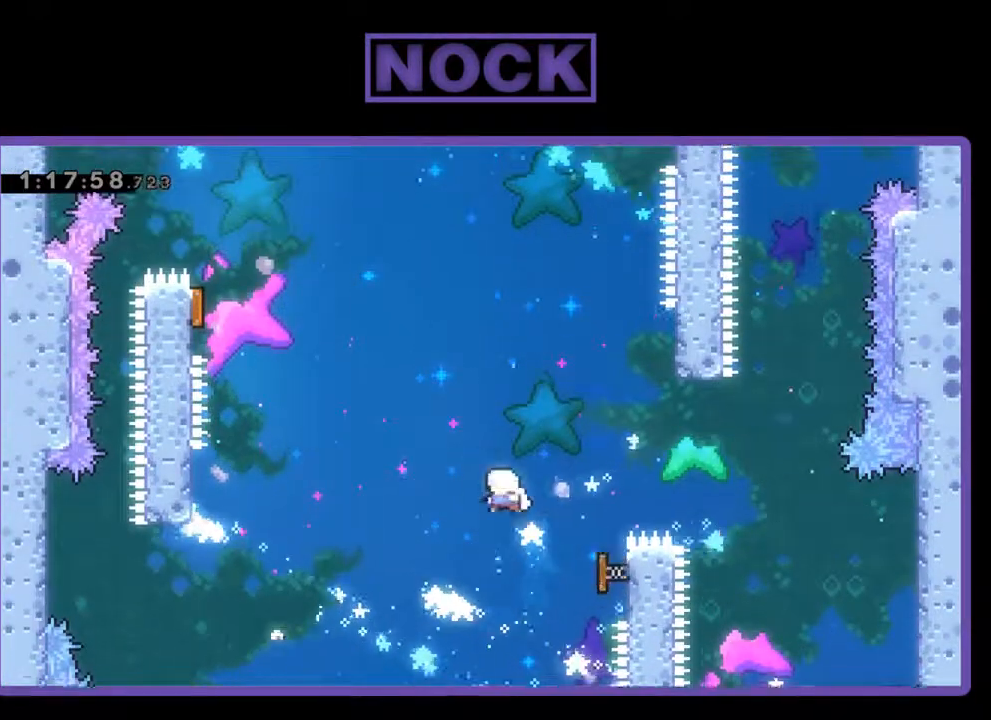
{"buttons": ["DPAD_UP", "DPAD_LEFT"], "left_stick": "center", "events": [[67, "DPAD_UP", "down"]]}
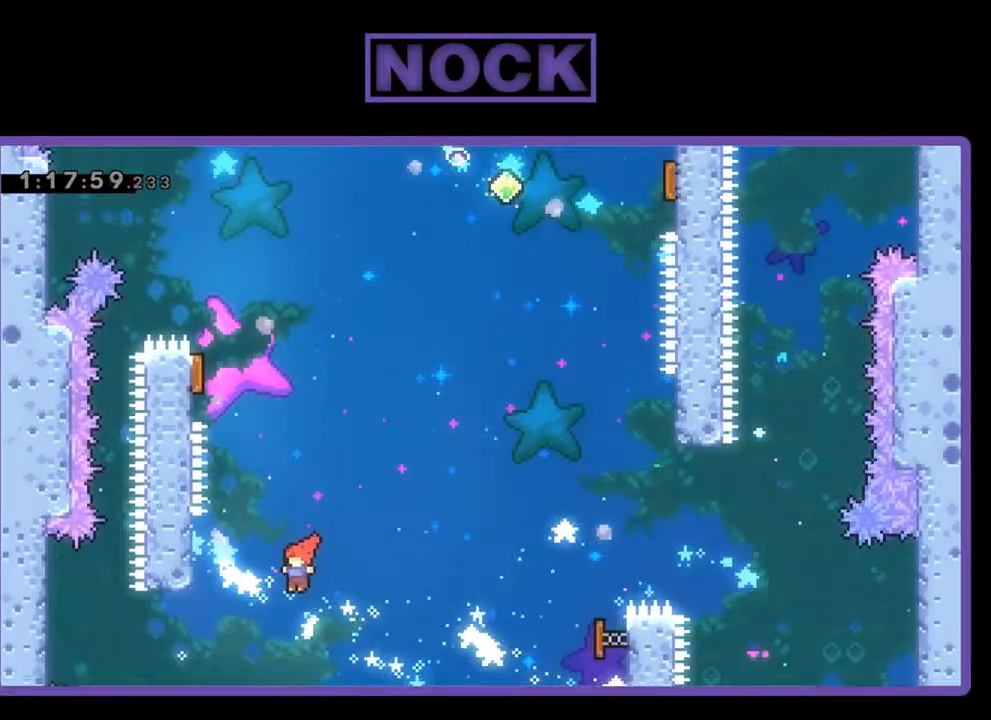
{"buttons": ["R2", "DPAD_RIGHT"], "left_stick": "center", "events": [[167, "CIRCLE", "down"], [233, "R2", "down"], [333, "DPAD_LEFT", "up"], [400, "CIRCLE", "up"], [500, "DPAD_RIGHT", "down"], [500, "DPAD_UP", "up"]]}
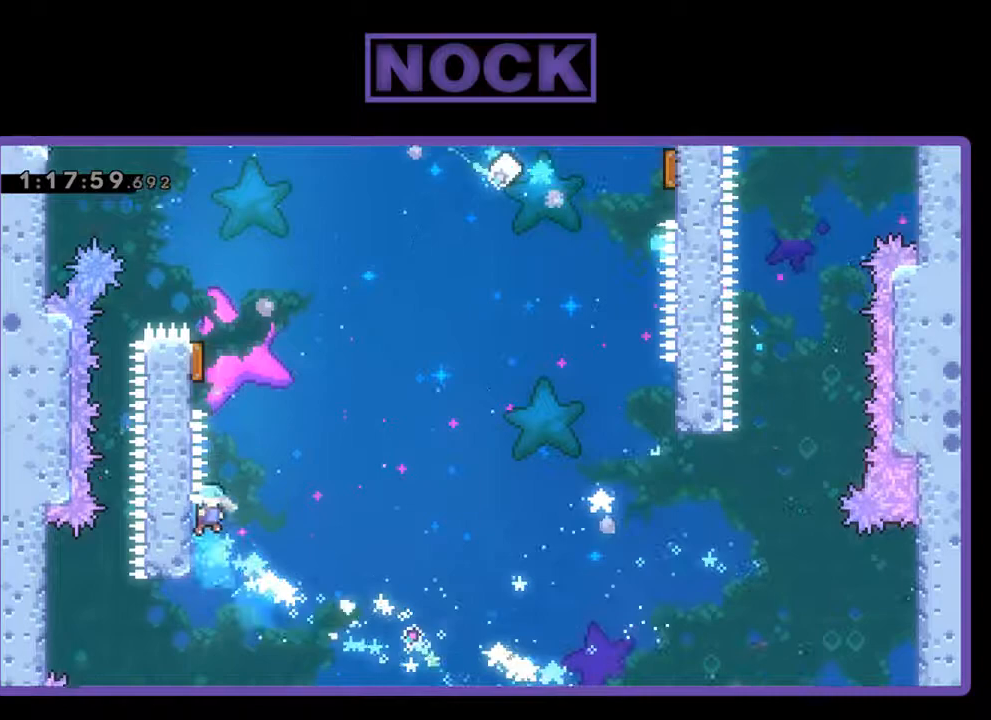
{"buttons": ["R2"], "left_stick": "center", "events": [[33, "DPAD_RIGHT", "up"]]}
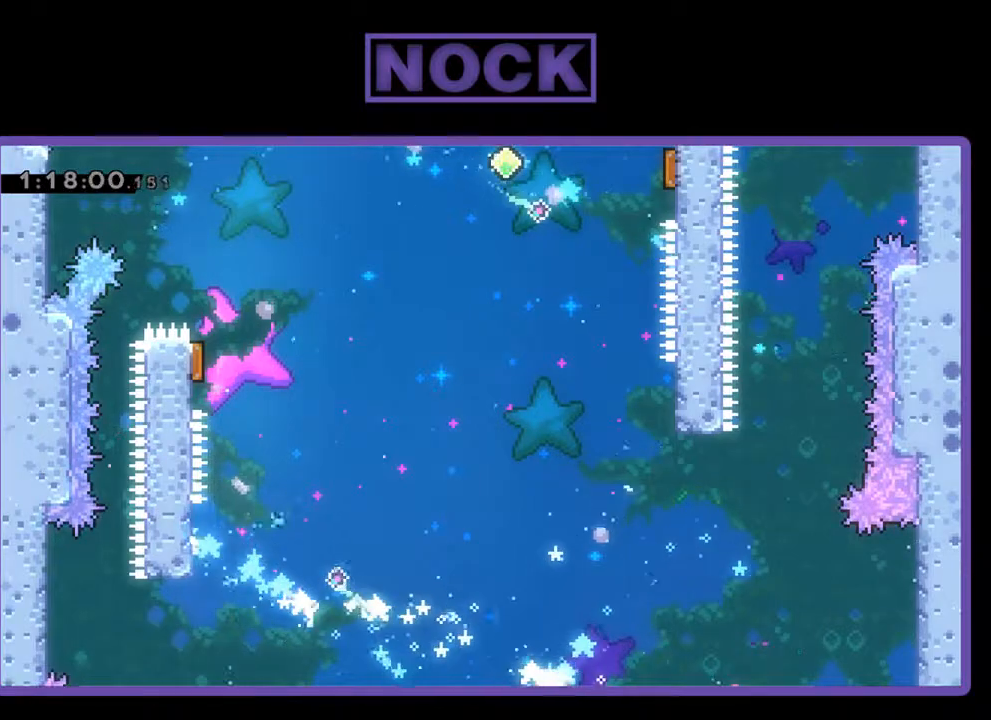
{"buttons": [], "left_stick": "center", "events": [[100, "R2", "up"]]}
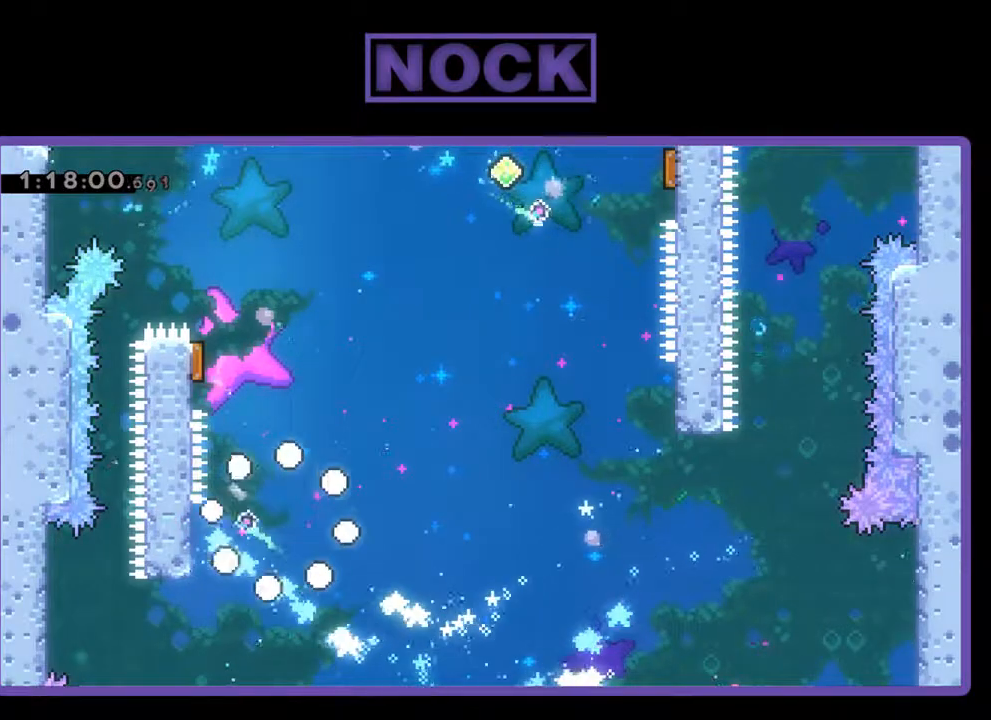
{"buttons": [], "left_stick": "center", "events": []}
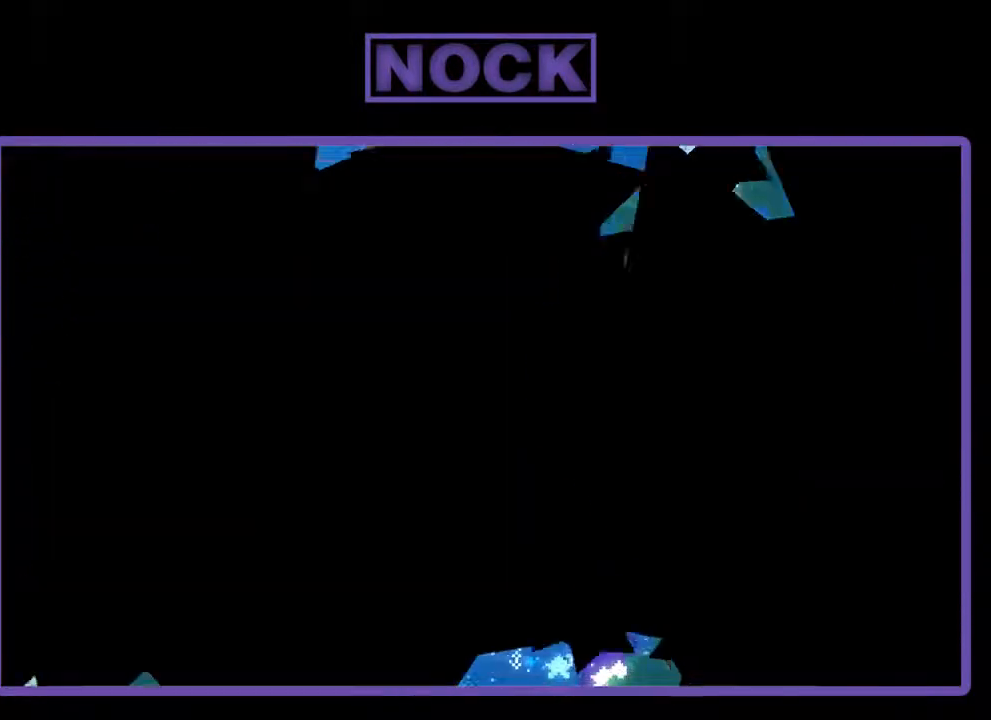
{"buttons": [], "left_stick": "center", "events": []}
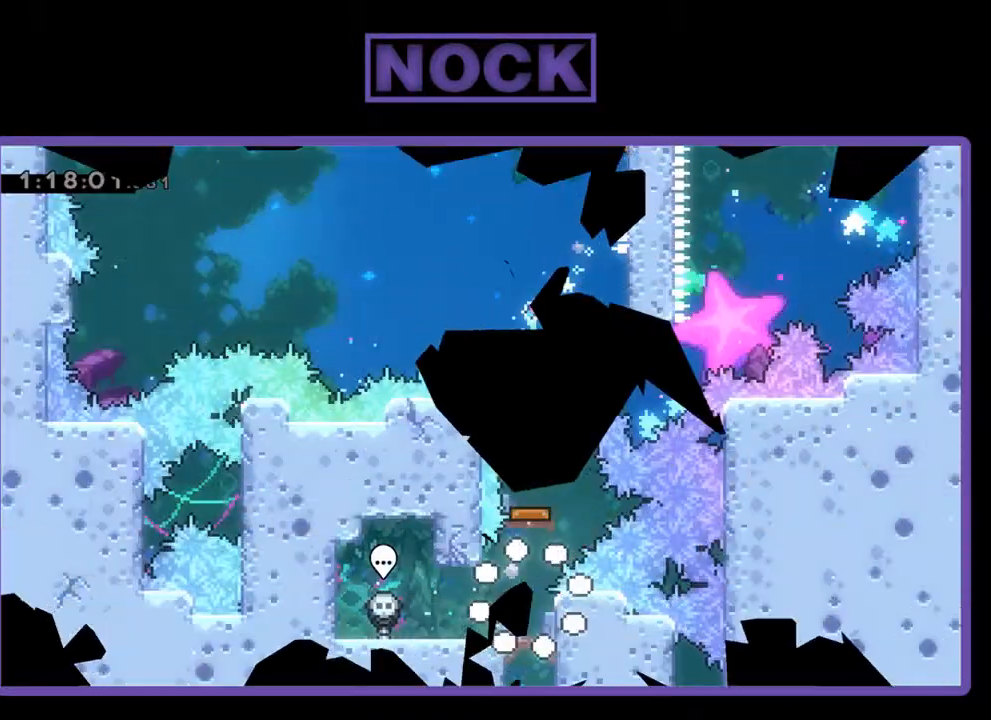
{"buttons": ["CROSS", "DPAD_UP"], "left_stick": "center", "events": [[300, "CROSS", "down"], [300, "DPAD_UP", "down"]]}
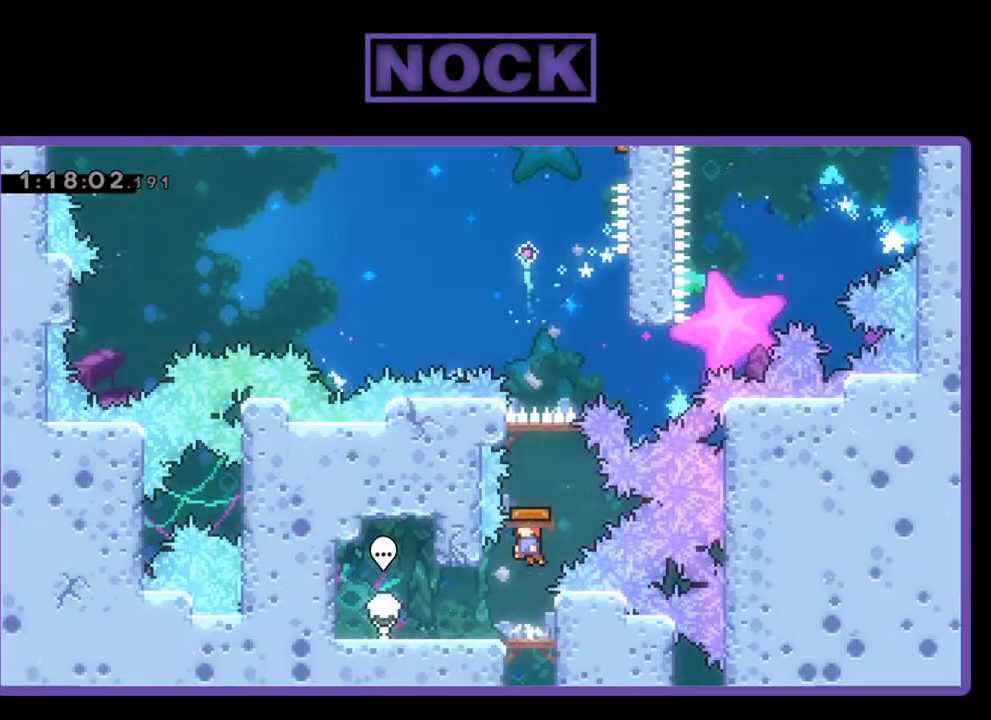
{"buttons": ["DPAD_UP", "DPAD_RIGHT"], "left_stick": "center", "events": [[300, "CROSS", "up"], [300, "DPAD_RIGHT", "down"]]}
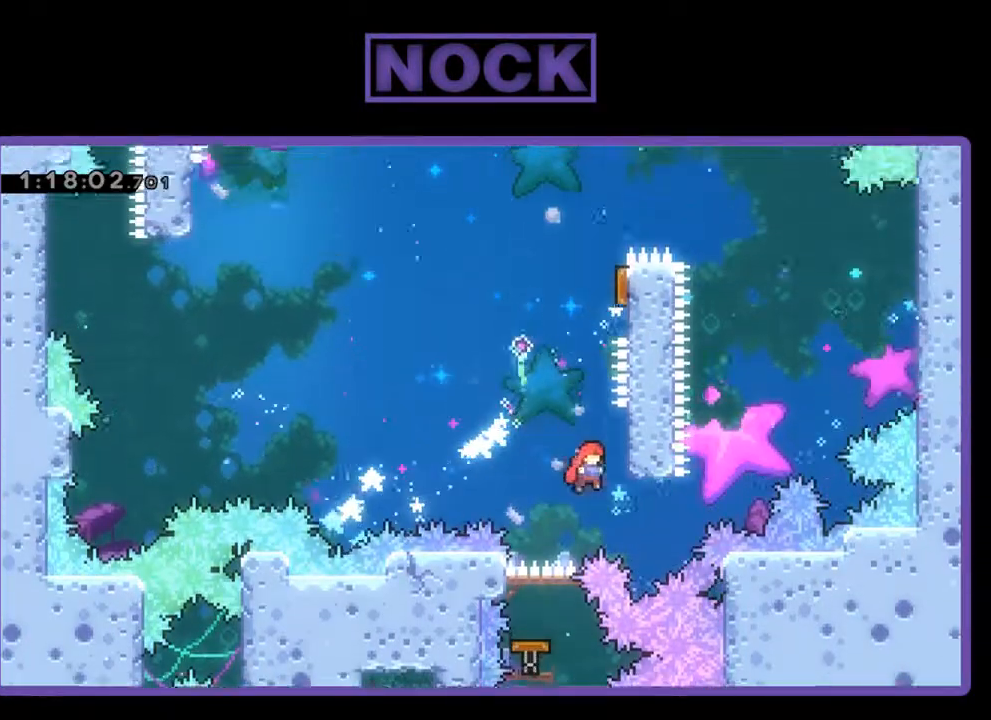
{"buttons": ["DPAD_UP"], "left_stick": "center", "events": [[267, "CIRCLE", "down"], [267, "CROSS", "down"], [300, "DPAD_RIGHT", "up"], [400, "DPAD_LEFT", "down"], [433, "CIRCLE", "up"], [467, "CROSS", "up"], [467, "DPAD_LEFT", "up"]]}
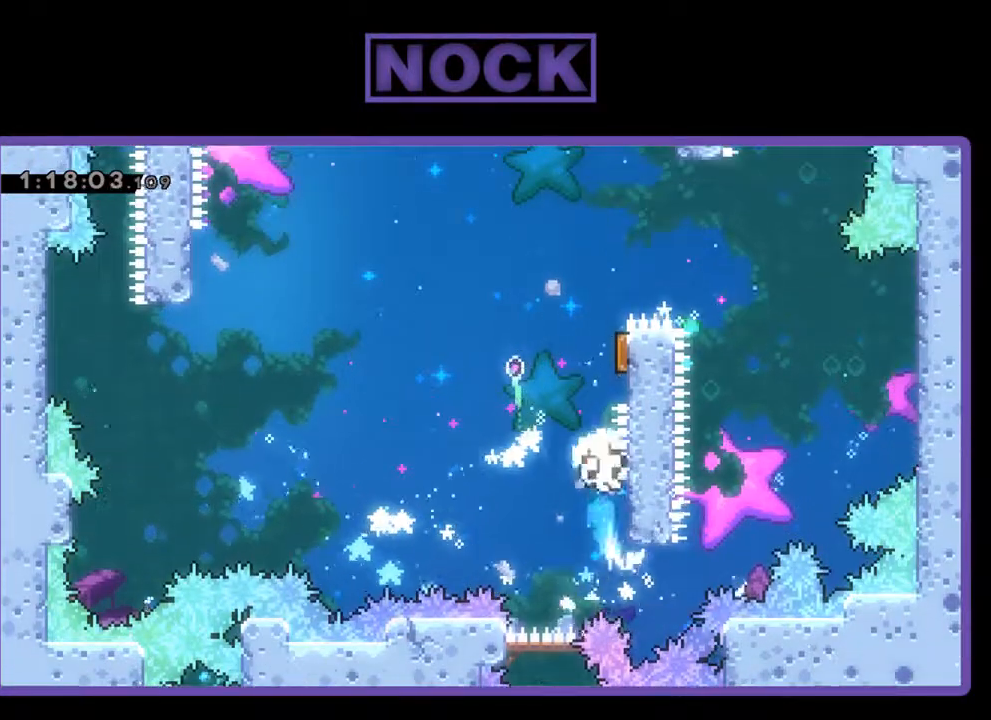
{"buttons": [], "left_stick": "center", "events": [[67, "CIRCLE", "down"], [200, "DPAD_LEFT", "down"], [333, "CIRCLE", "up"], [333, "DPAD_UP", "up"], [367, "DPAD_LEFT", "up"]]}
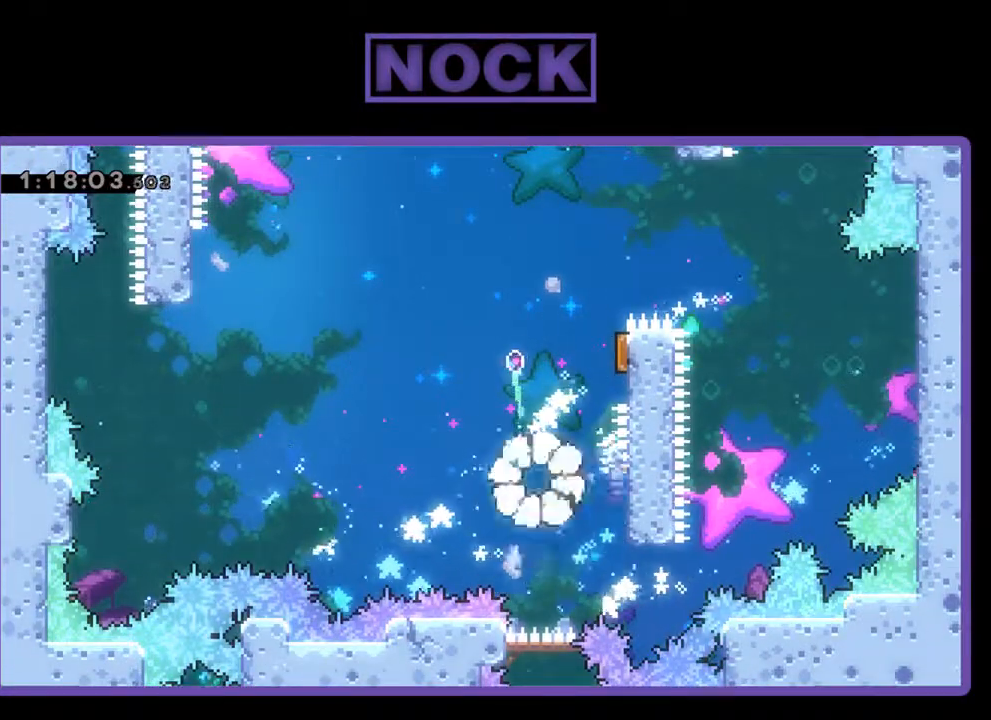
{"buttons": [], "left_stick": "center", "events": []}
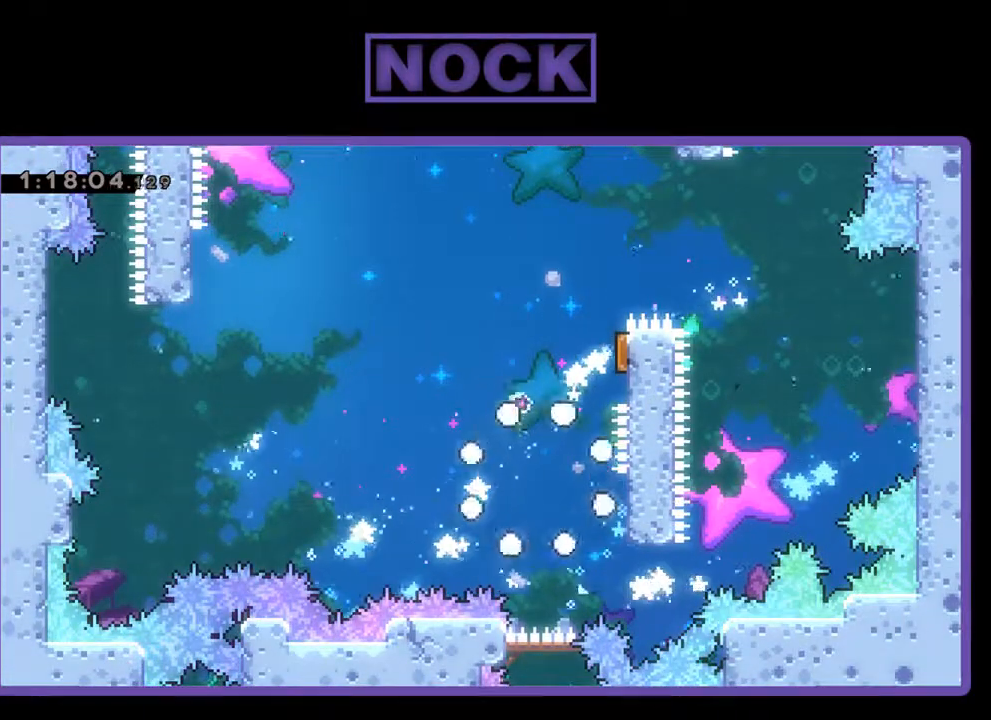
{"buttons": [], "left_stick": "center", "events": []}
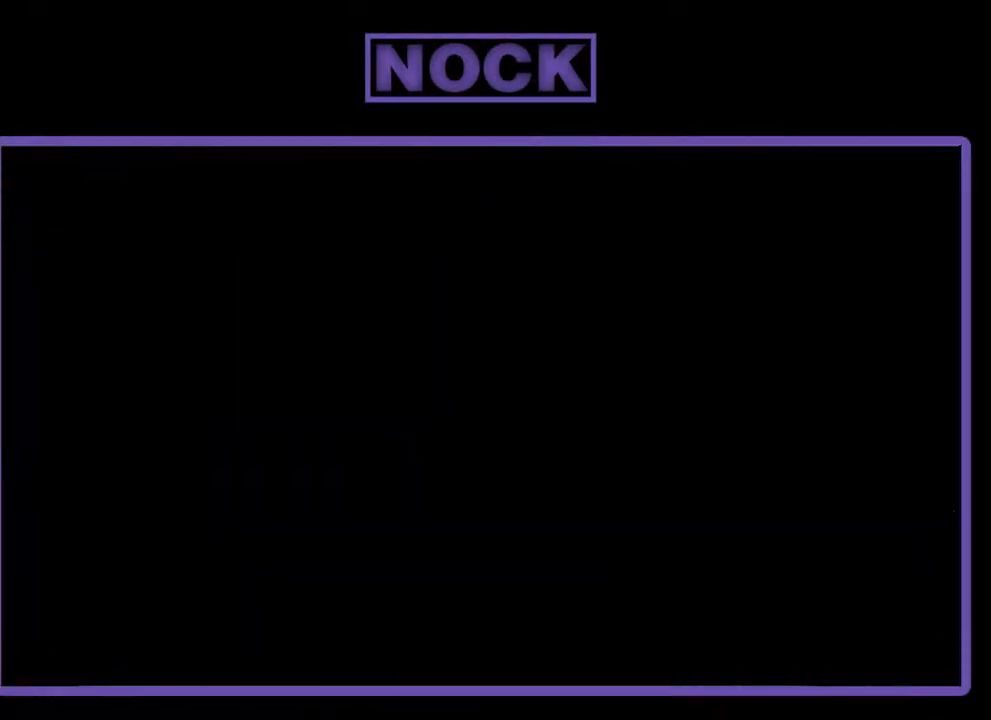
{"buttons": [], "left_stick": "center", "events": []}
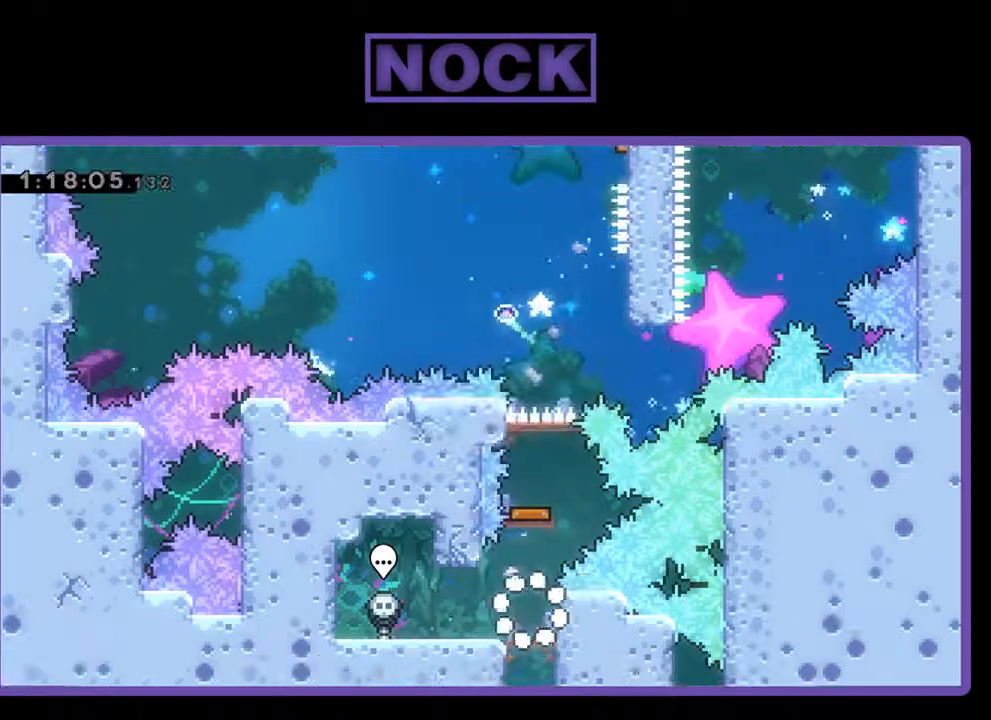
{"buttons": ["CROSS", "DPAD_UP"], "left_stick": "center", "events": [[233, "DPAD_UP", "down"], [267, "CROSS", "down"]]}
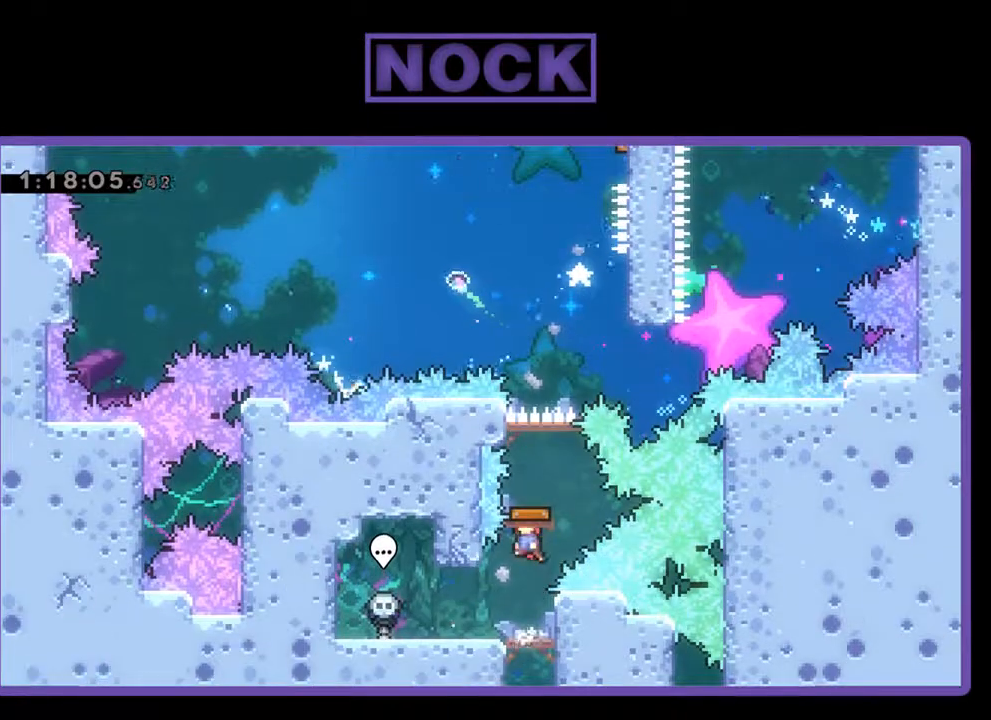
{"buttons": ["DPAD_UP", "DPAD_RIGHT"], "left_stick": "center", "events": [[200, "DPAD_RIGHT", "down"], [267, "CROSS", "up"]]}